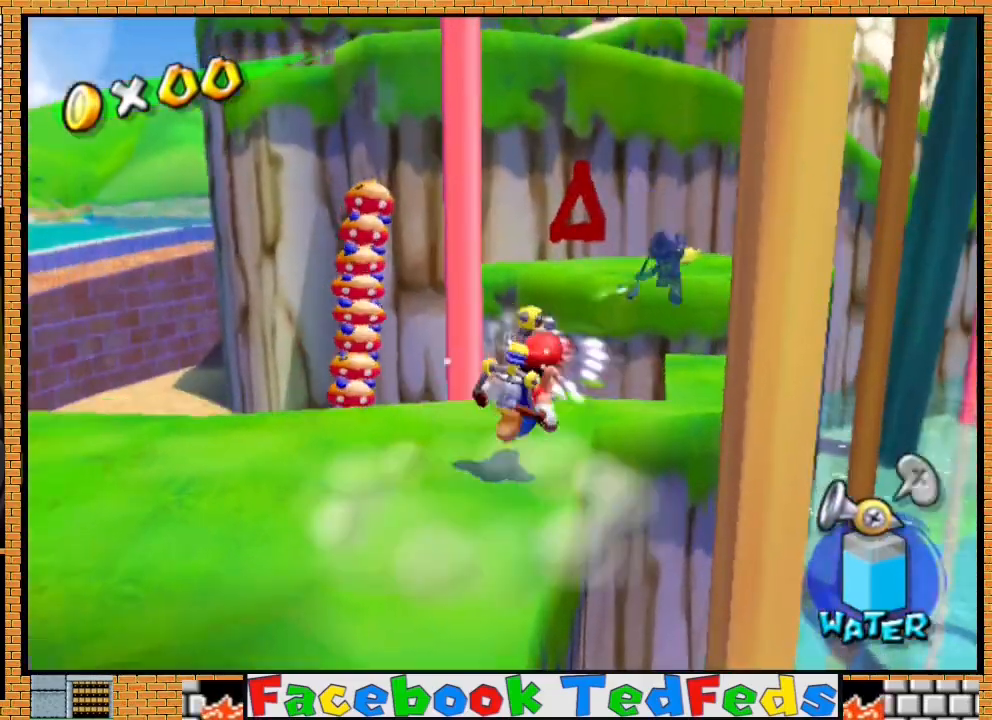
Gameplay with a controller (Xbox layout); each line is a JSON object with the inputs held at the frame after it. "events" lists button and stick changes between this image and that frame as [ms after this image, input, new state], when the widget could be followed in between.
{"buttons": ["R2"], "left_stick": "up-right", "right_stick": "center", "events": []}
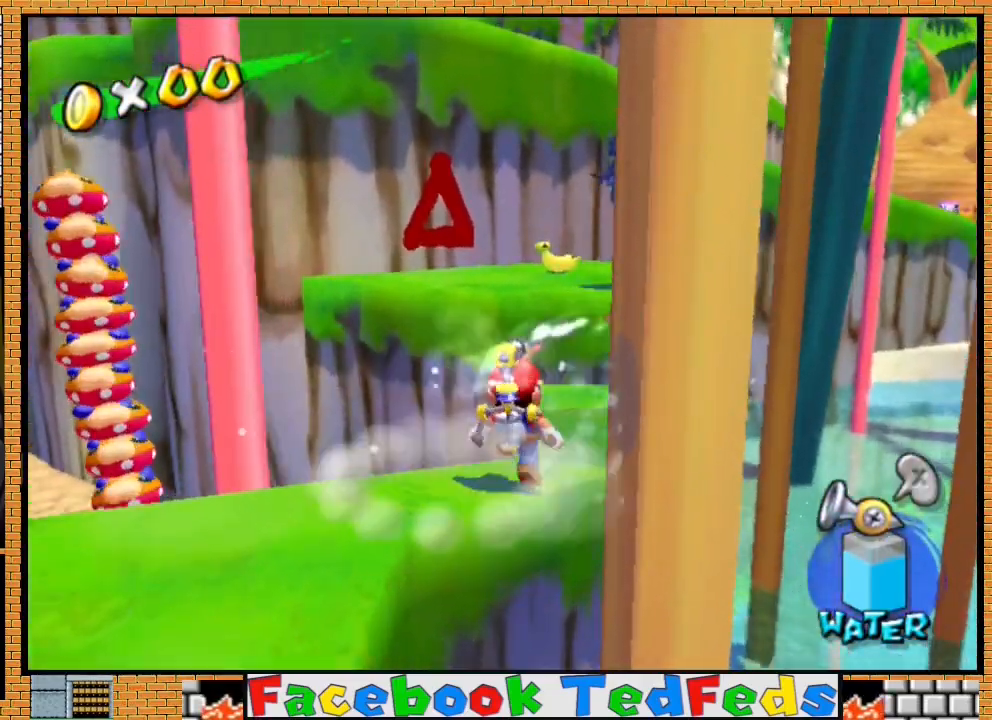
{"buttons": [], "left_stick": "up-right", "right_stick": "center", "events": [[333, "R2", "up"]]}
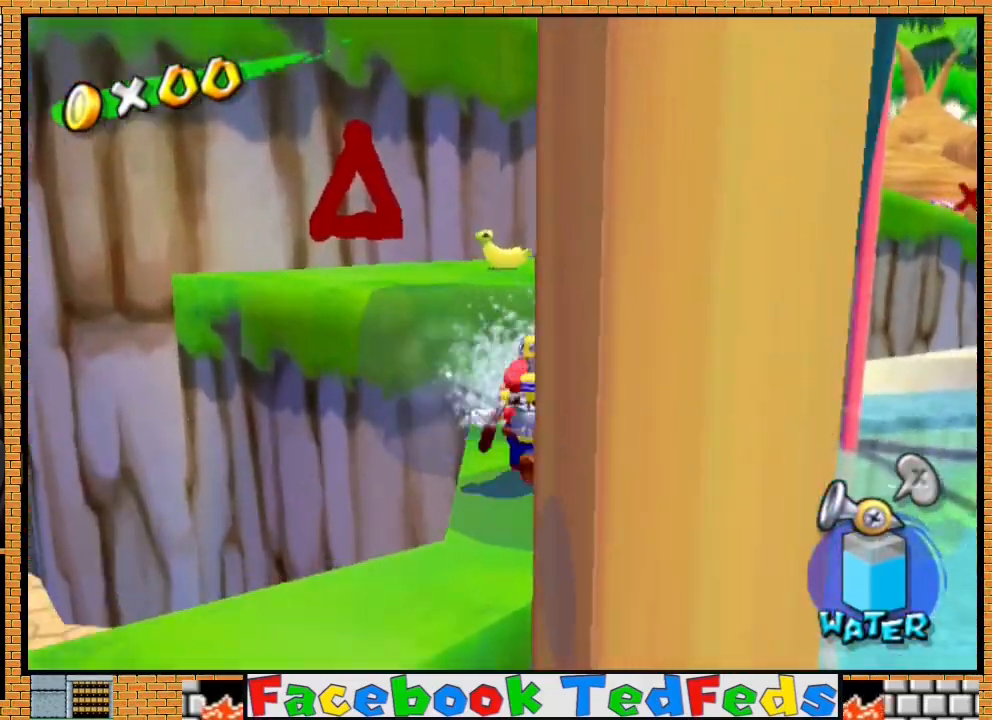
{"buttons": ["R2"], "left_stick": "left", "right_stick": "center", "events": [[33, "A", "down"], [200, "A", "up"], [200, "R2", "down"], [400, "left_stick", "left"]]}
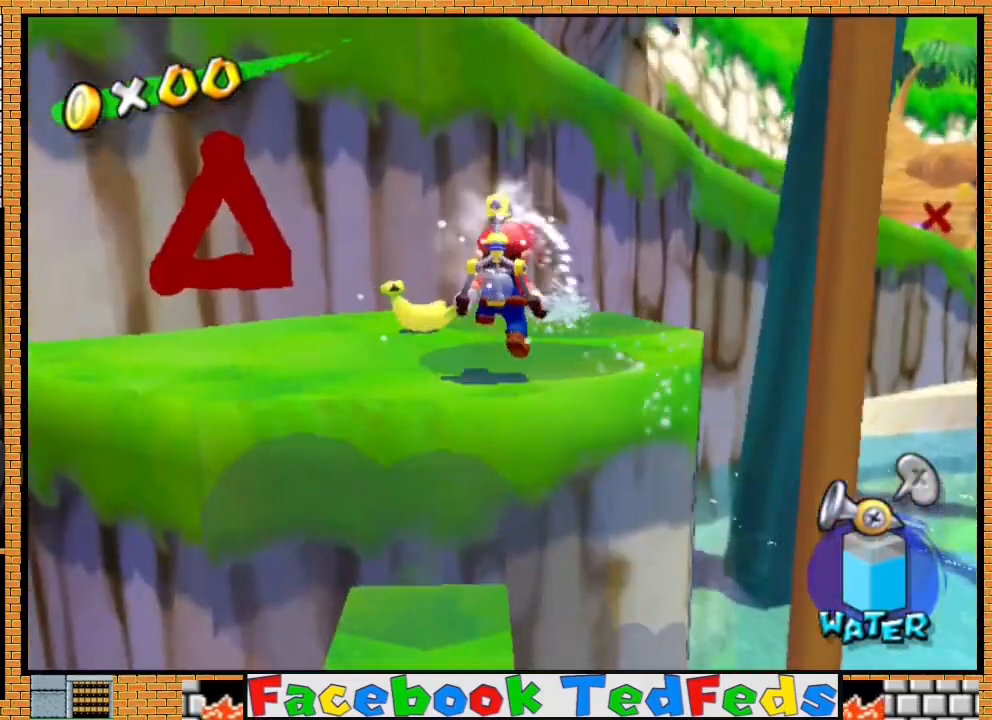
{"buttons": [], "left_stick": "down-left", "right_stick": "center", "events": [[100, "left_stick", "center"], [133, "R2", "up"], [167, "right_stick", "left"], [200, "left_stick", "up-right"], [333, "right_stick", "center"], [467, "left_stick", "down-left"]]}
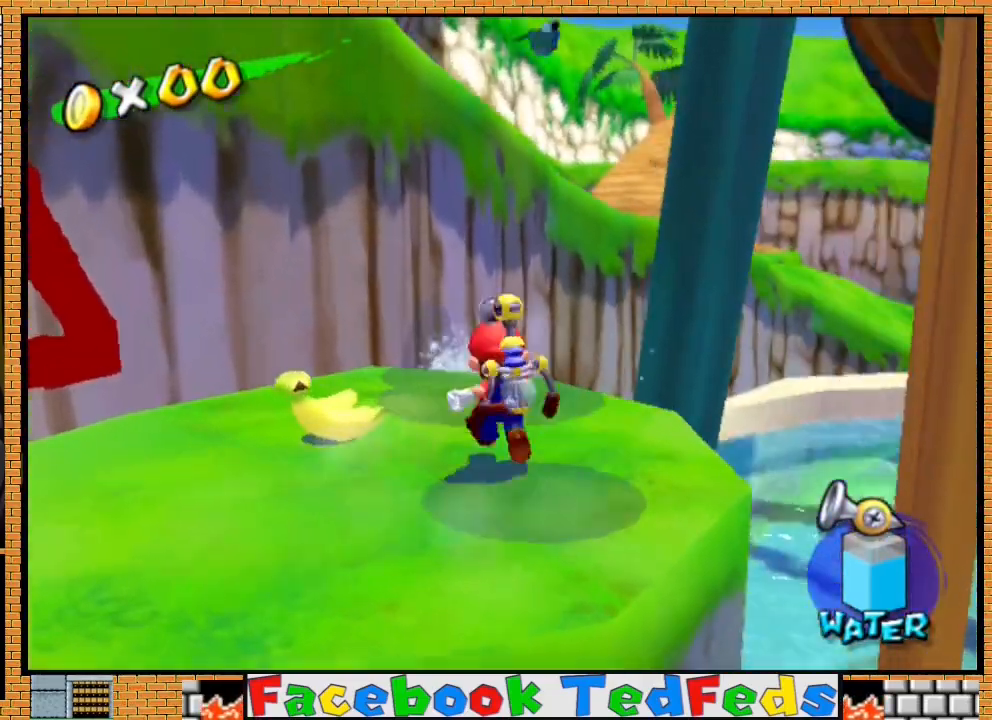
{"buttons": ["A"], "left_stick": "up", "right_stick": "center", "events": [[33, "left_stick", "right"], [133, "left_stick", "up"], [233, "A", "down"]]}
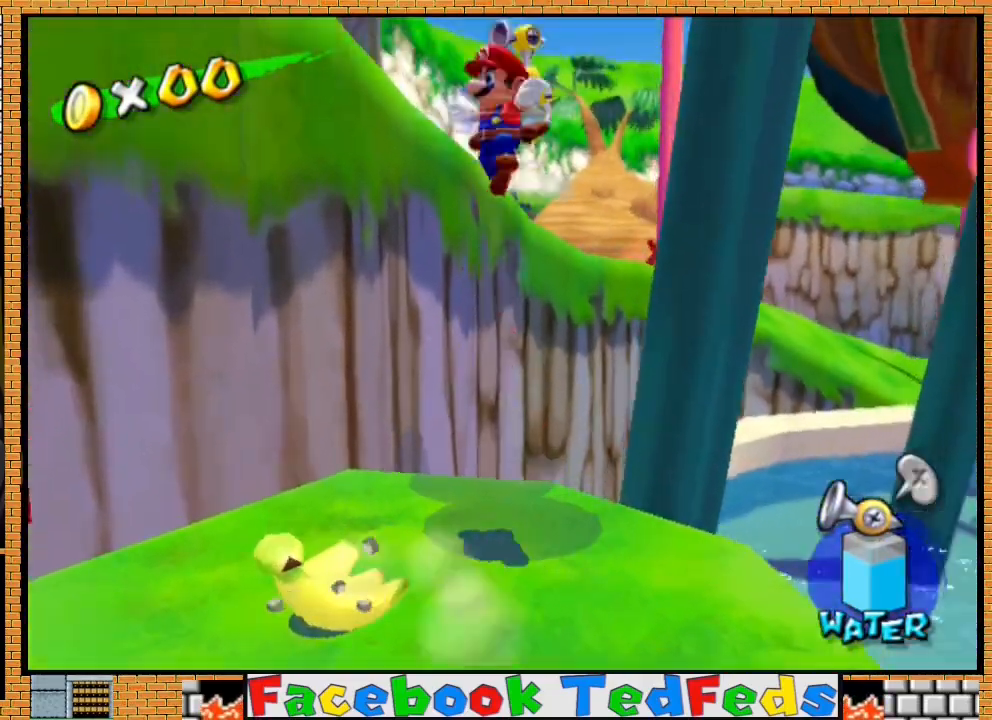
{"buttons": [], "left_stick": "up", "right_stick": "center", "events": [[300, "A", "up"]]}
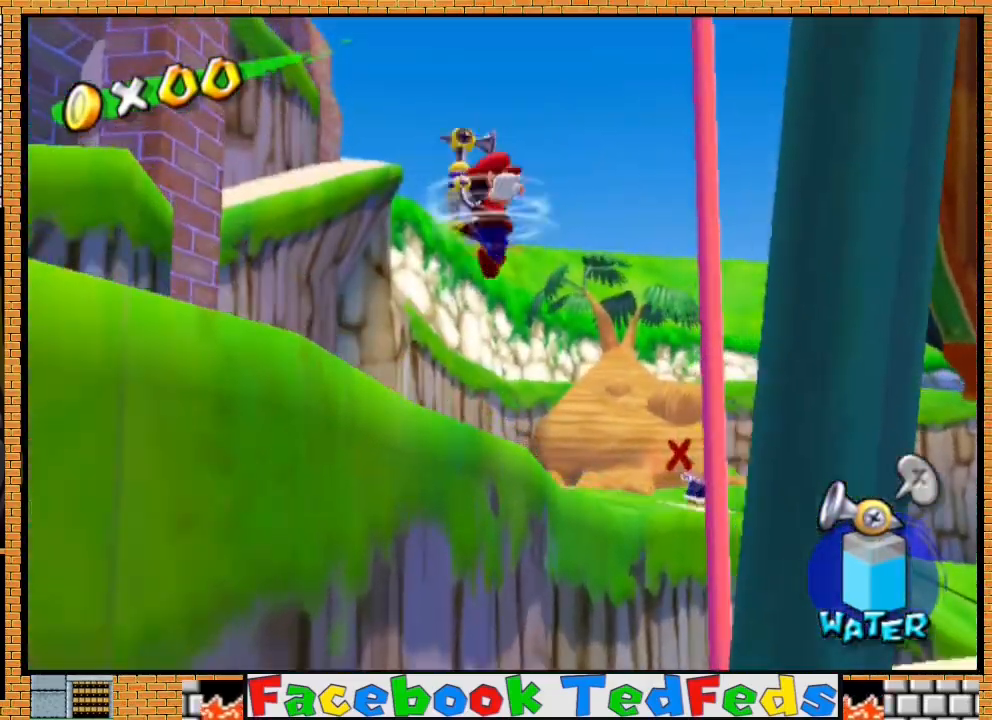
{"buttons": ["R2"], "left_stick": "up", "right_stick": "center", "events": [[433, "R2", "down"]]}
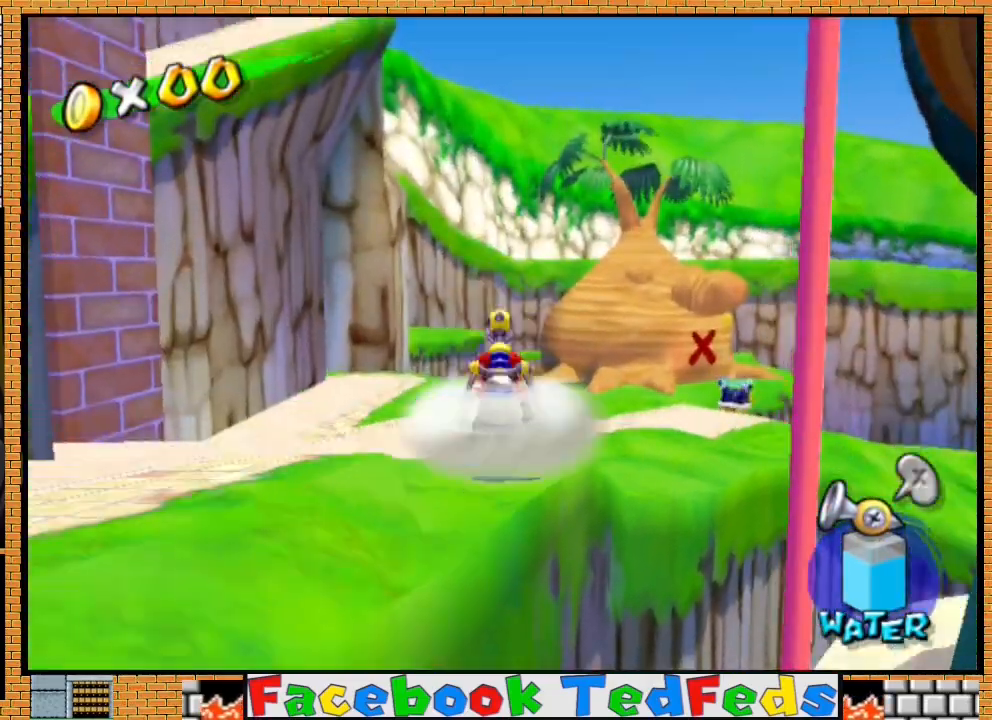
{"buttons": ["R2"], "left_stick": "up", "right_stick": "center", "events": []}
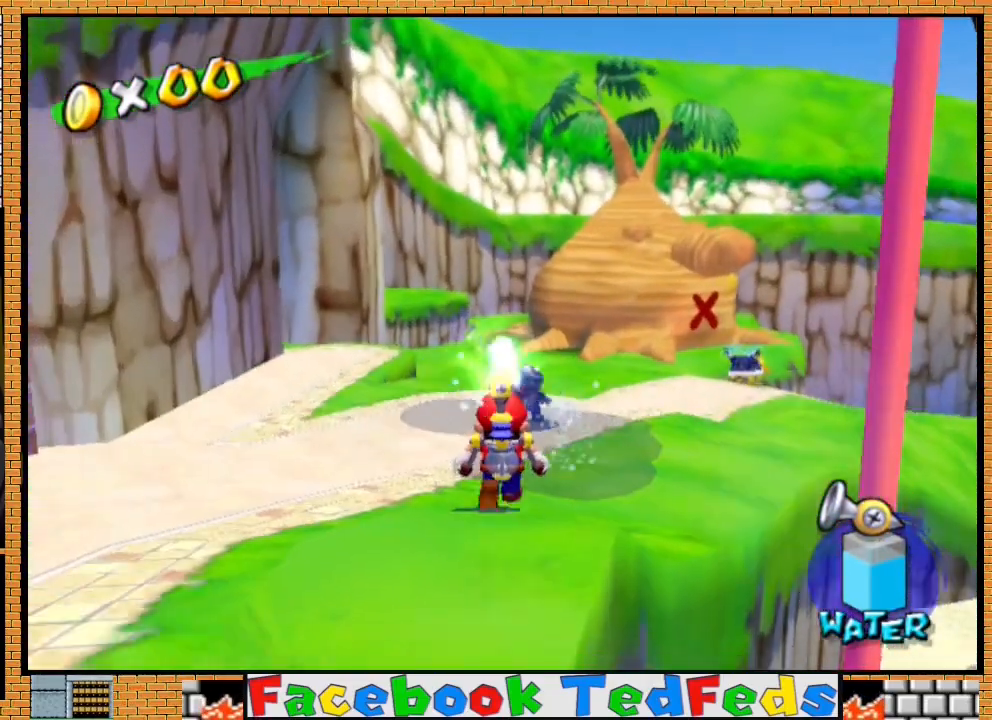
{"buttons": ["R2"], "left_stick": "up", "right_stick": "center", "events": []}
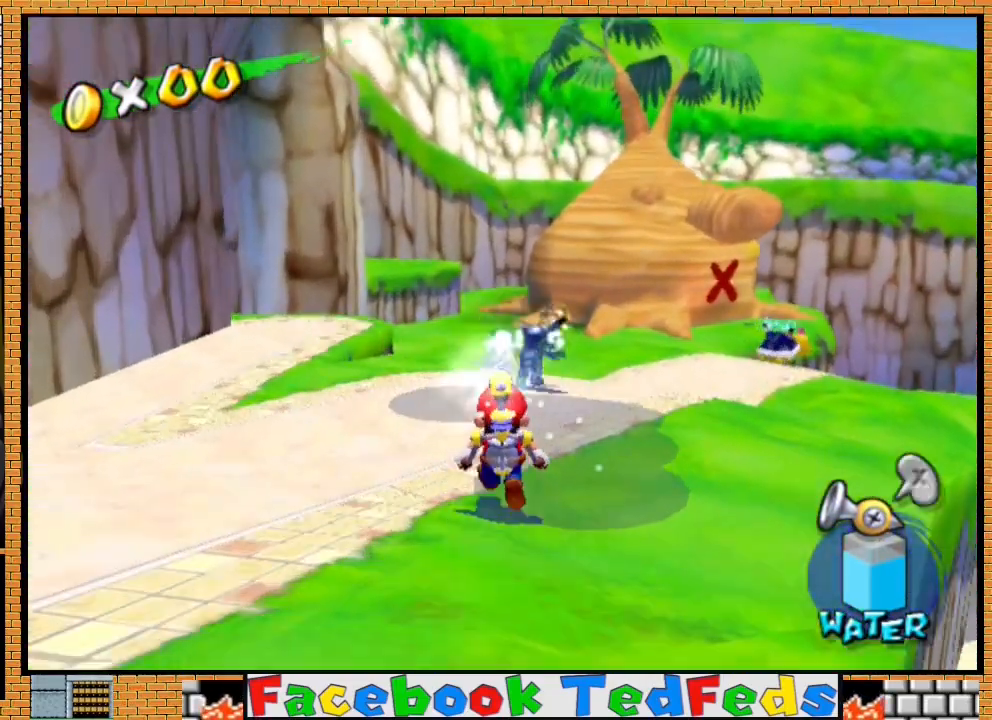
{"buttons": ["R2"], "left_stick": "up-right", "right_stick": "center", "events": [[233, "left_stick", "up-right"]]}
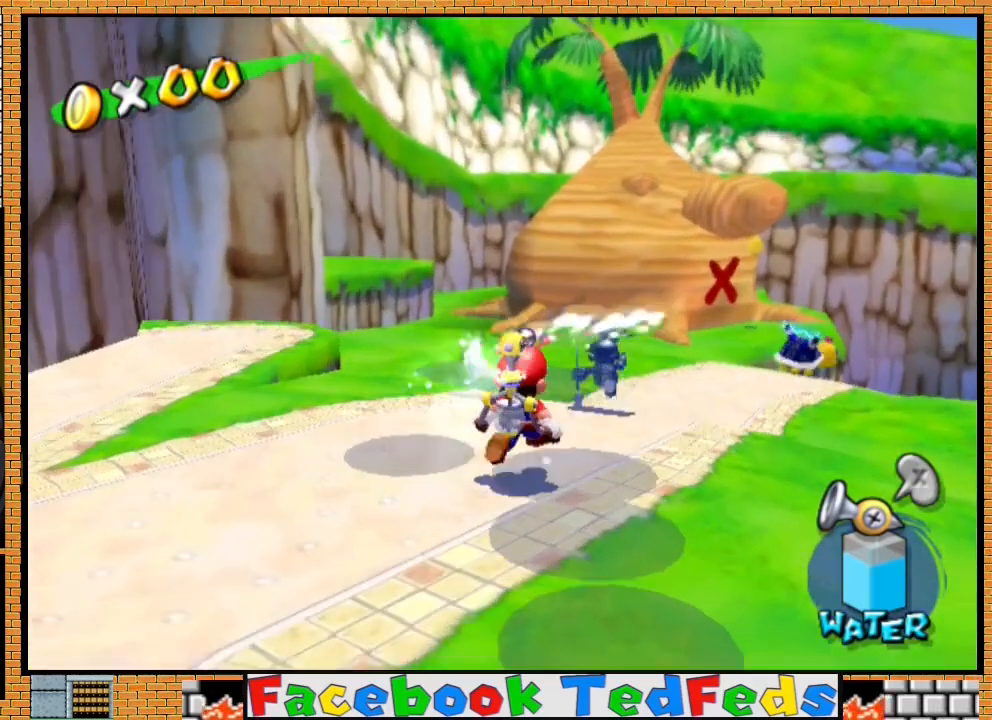
{"buttons": ["R2"], "left_stick": "up-right", "right_stick": "center", "events": []}
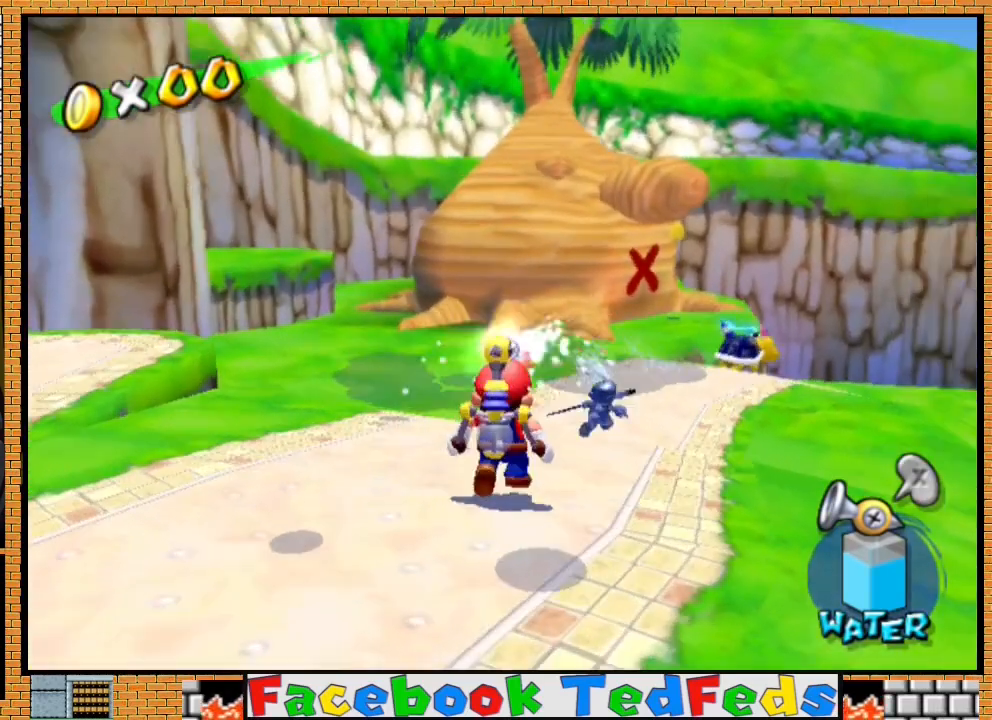
{"buttons": ["R2"], "left_stick": "up", "right_stick": "center", "events": [[500, "left_stick", "up"]]}
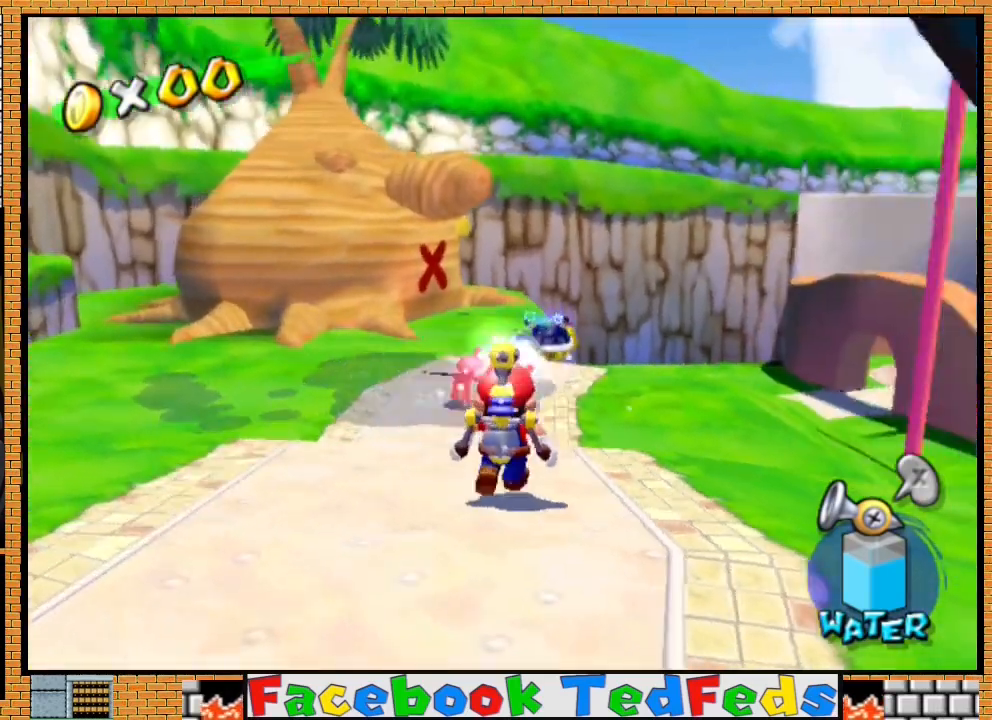
{"buttons": ["R2"], "left_stick": "up", "right_stick": "center", "events": []}
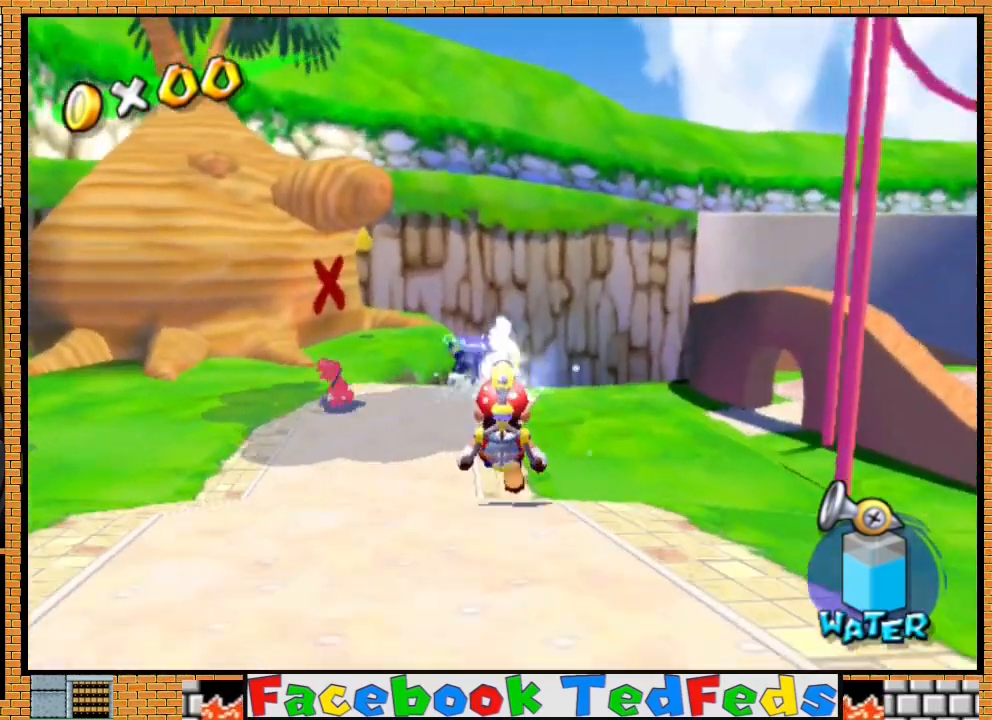
{"buttons": ["R2"], "left_stick": "up-left", "right_stick": "center", "events": [[67, "left_stick", "up-left"]]}
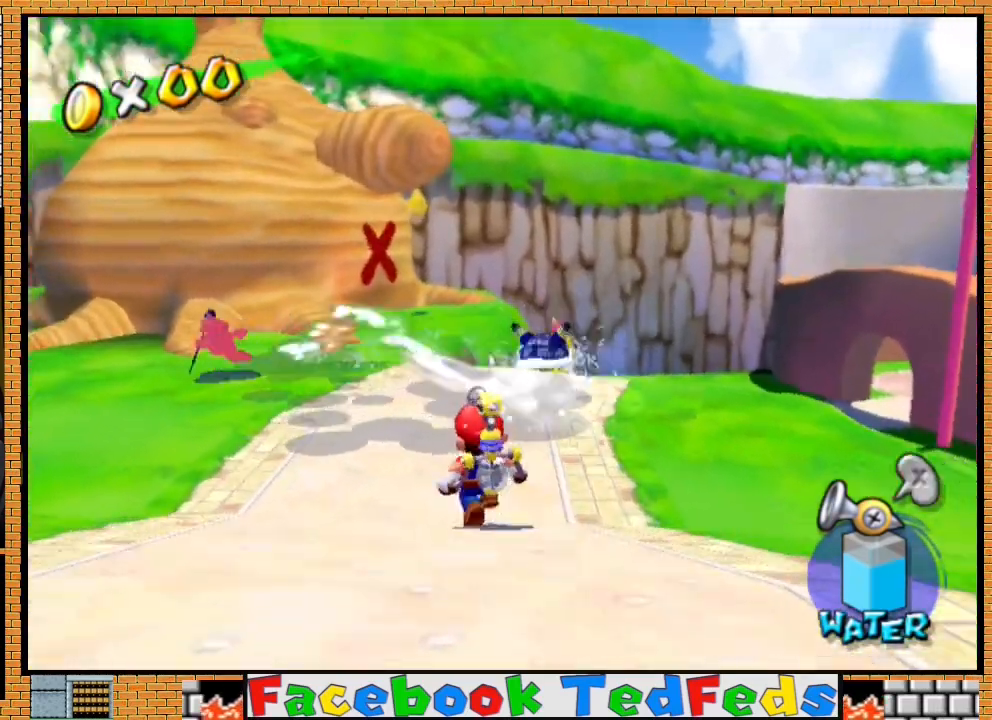
{"buttons": ["R2"], "left_stick": "up-left", "right_stick": "center", "events": []}
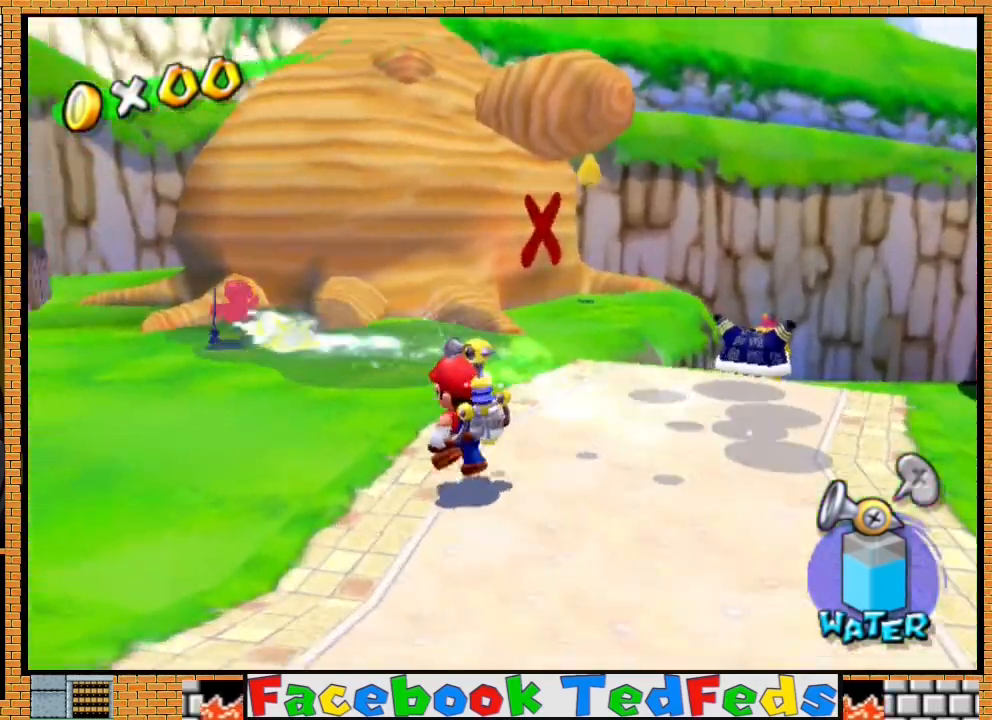
{"buttons": ["R2"], "left_stick": "up-left", "right_stick": "center", "events": []}
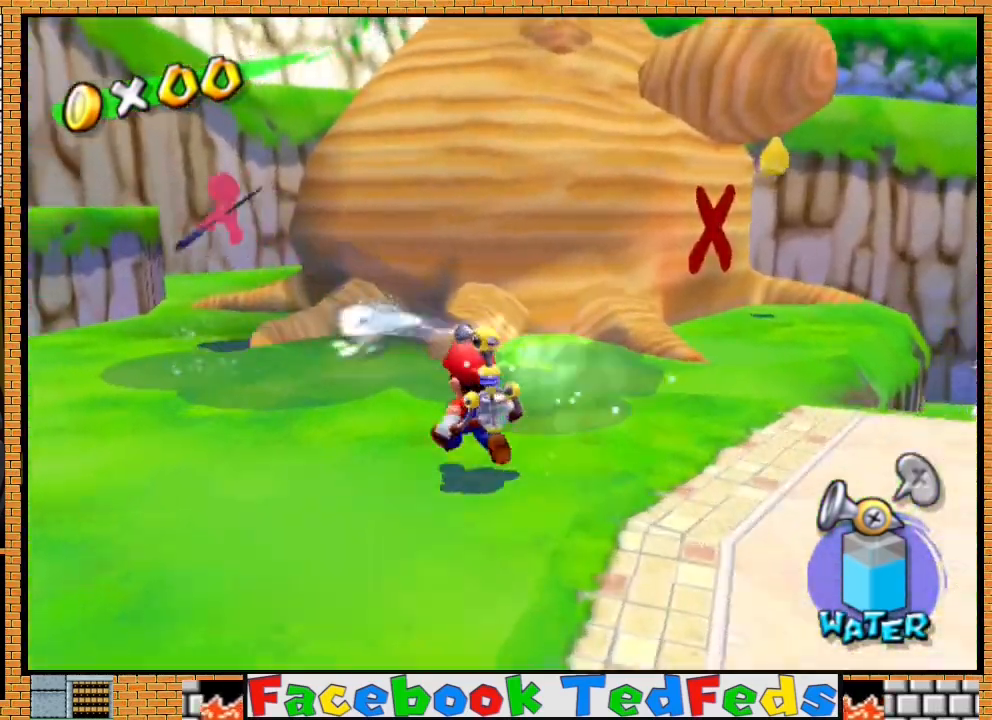
{"buttons": ["R2"], "left_stick": "up-left", "right_stick": "center", "events": []}
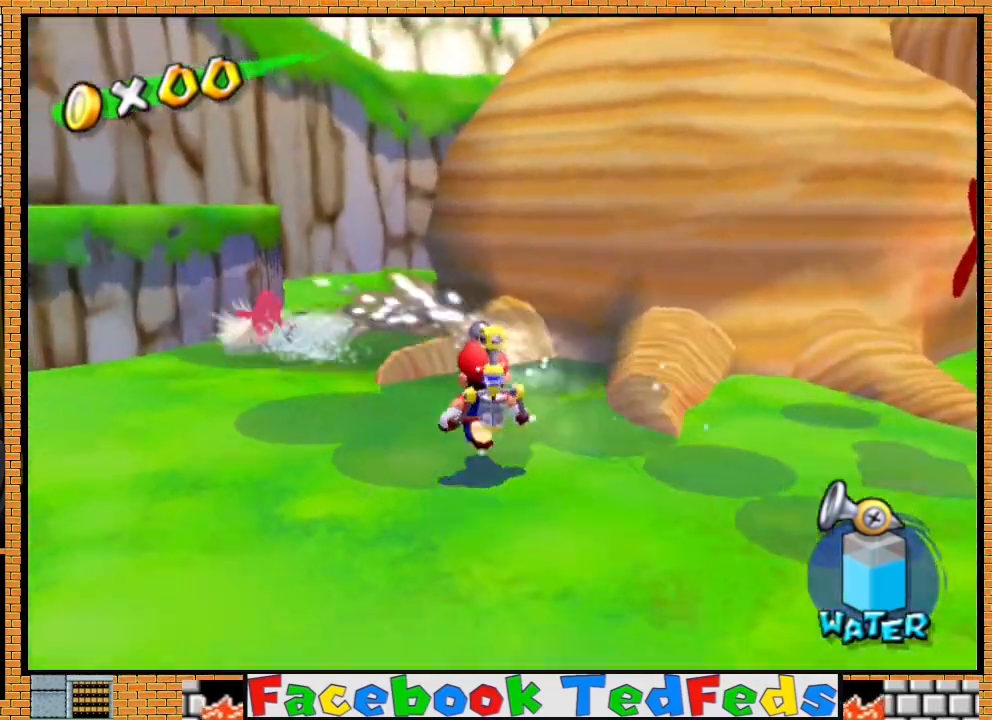
{"buttons": ["R2"], "left_stick": "up-left", "right_stick": "center", "events": []}
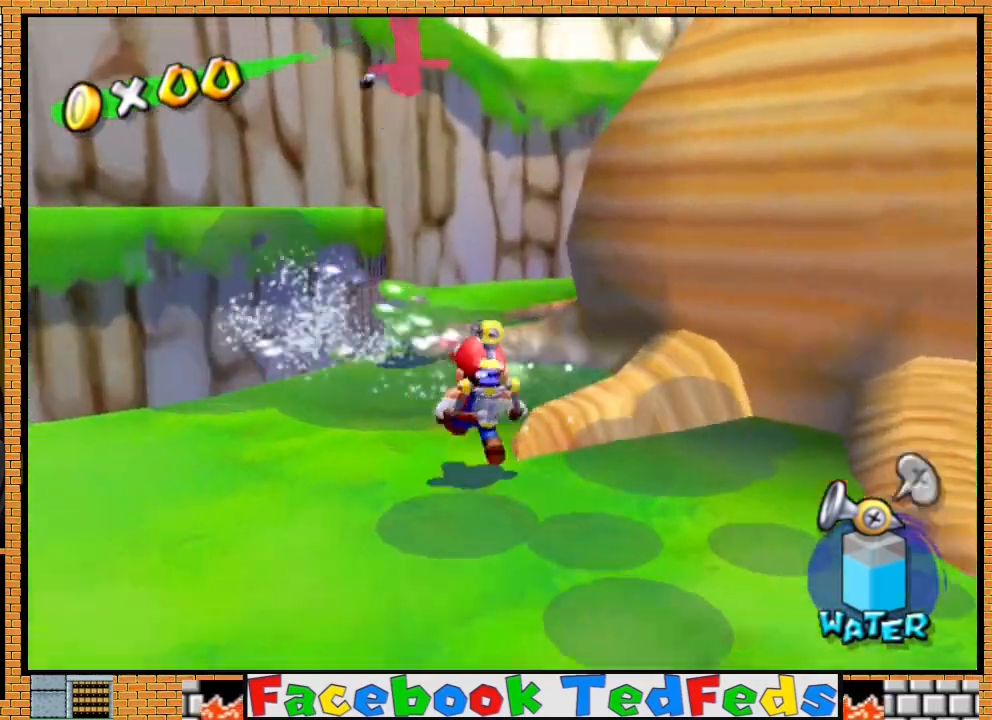
{"buttons": ["R2"], "left_stick": "up", "right_stick": "center", "events": [[67, "R2", "up"], [100, "left_stick", "up"], [400, "R2", "down"]]}
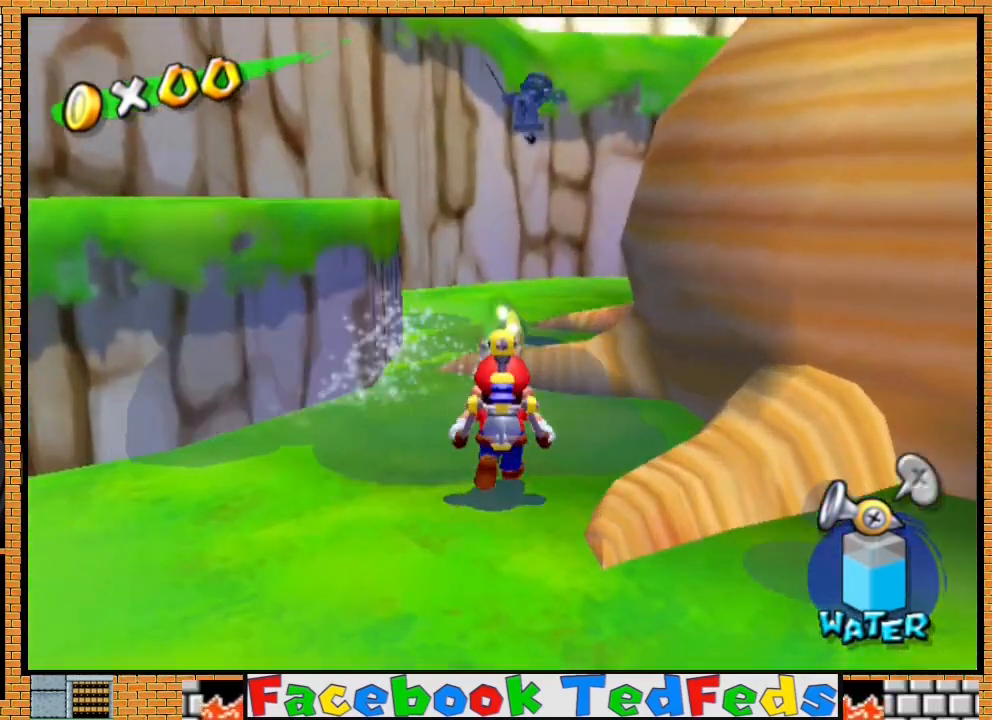
{"buttons": ["R2"], "left_stick": "up", "right_stick": "center", "events": []}
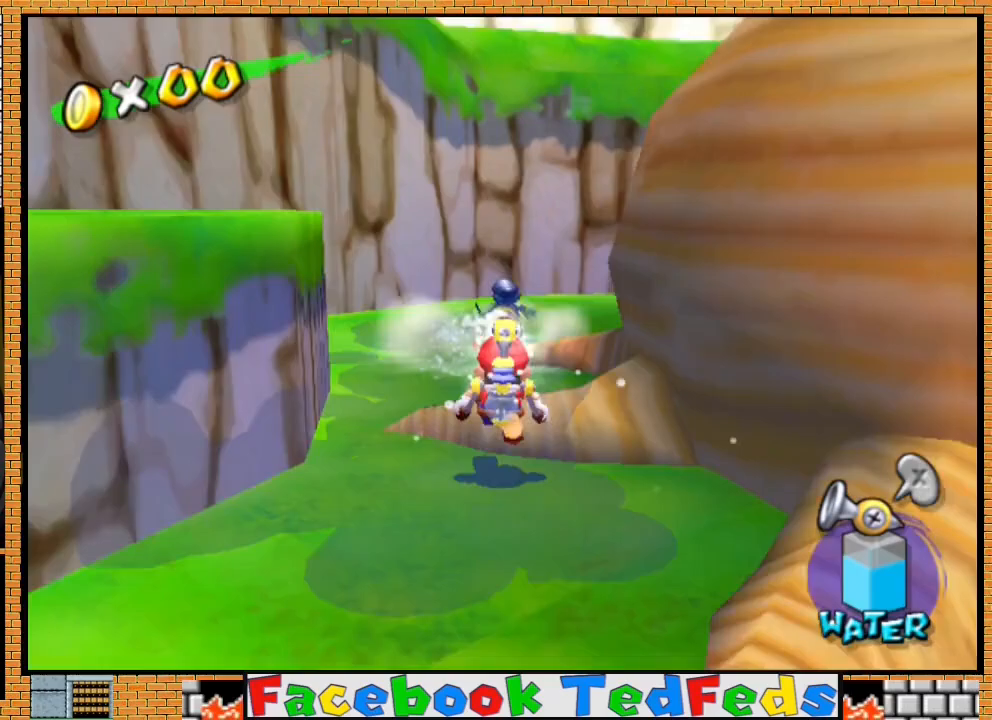
{"buttons": [], "left_stick": "up", "right_stick": "center", "events": [[67, "left_stick", "up-left"], [333, "left_stick", "up"], [400, "R2", "up"]]}
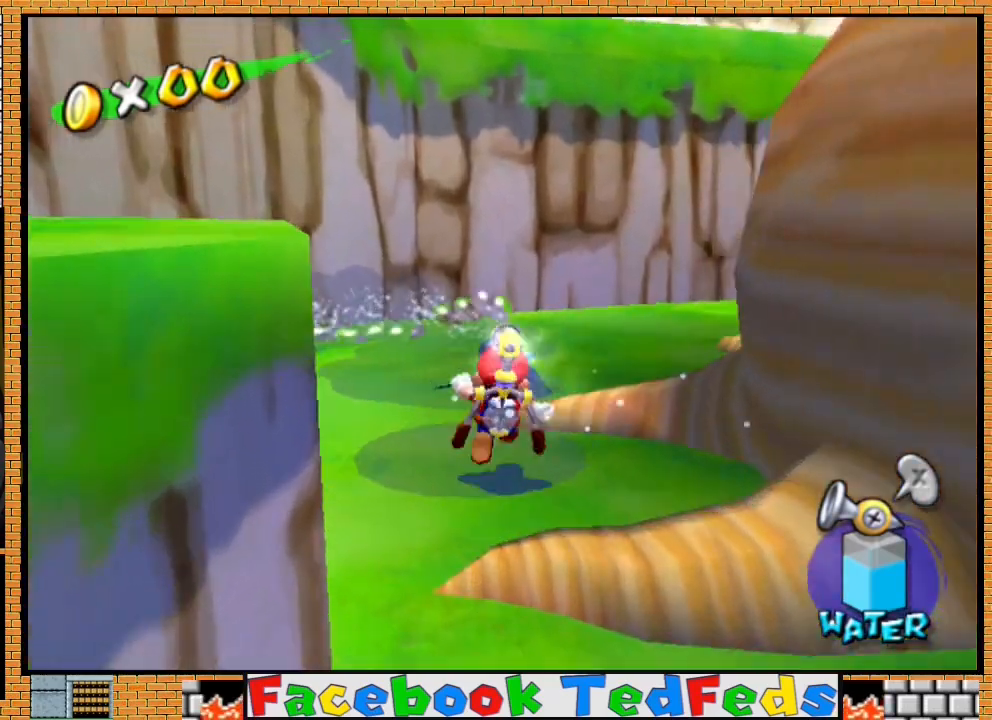
{"buttons": [], "left_stick": "up-right", "right_stick": "center", "events": [[300, "left_stick", "up-right"]]}
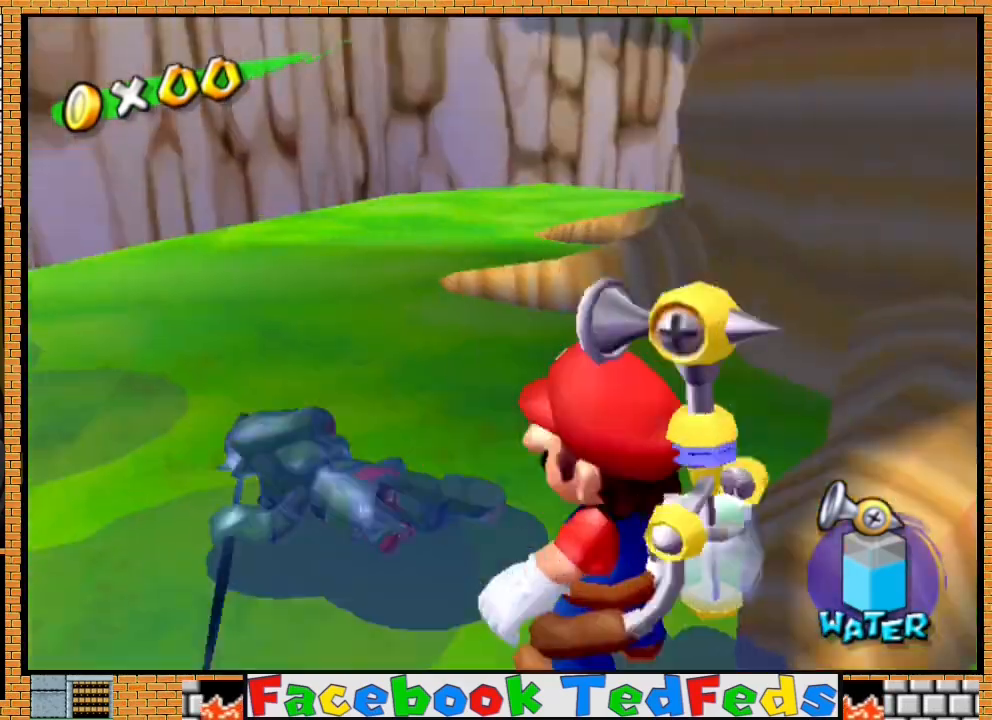
{"buttons": ["A"], "left_stick": "center", "right_stick": "center", "events": [[100, "left_stick", "center"], [233, "A", "down"], [367, "A", "up"], [467, "A", "down"]]}
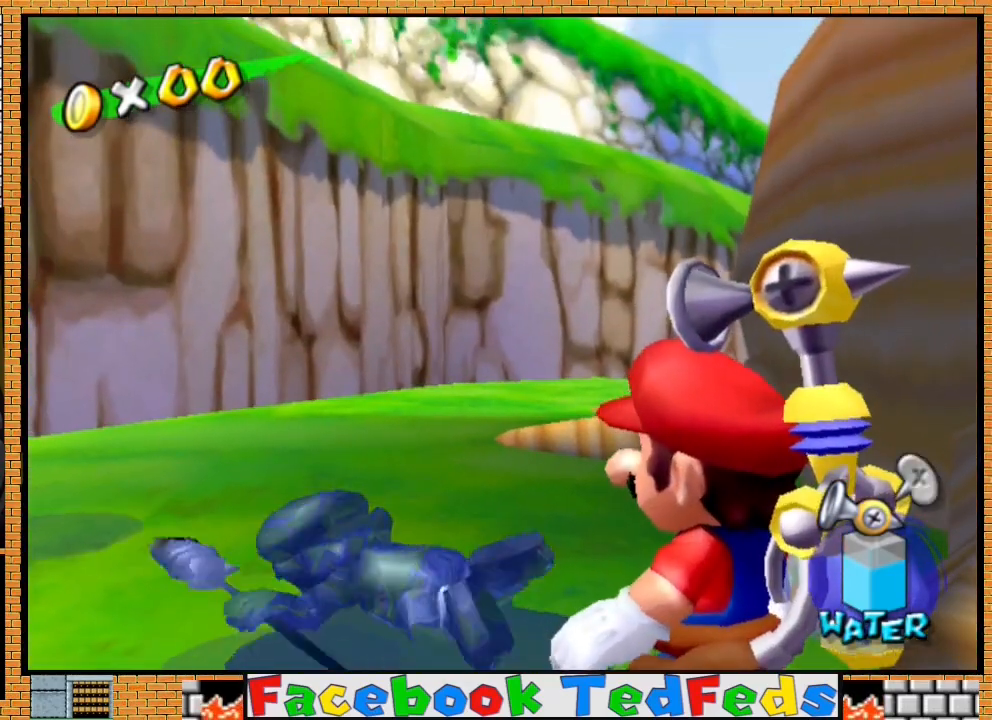
{"buttons": ["A"], "left_stick": "center", "right_stick": "center", "events": [[100, "A", "up"], [267, "A", "down"], [400, "A", "up"], [500, "A", "down"]]}
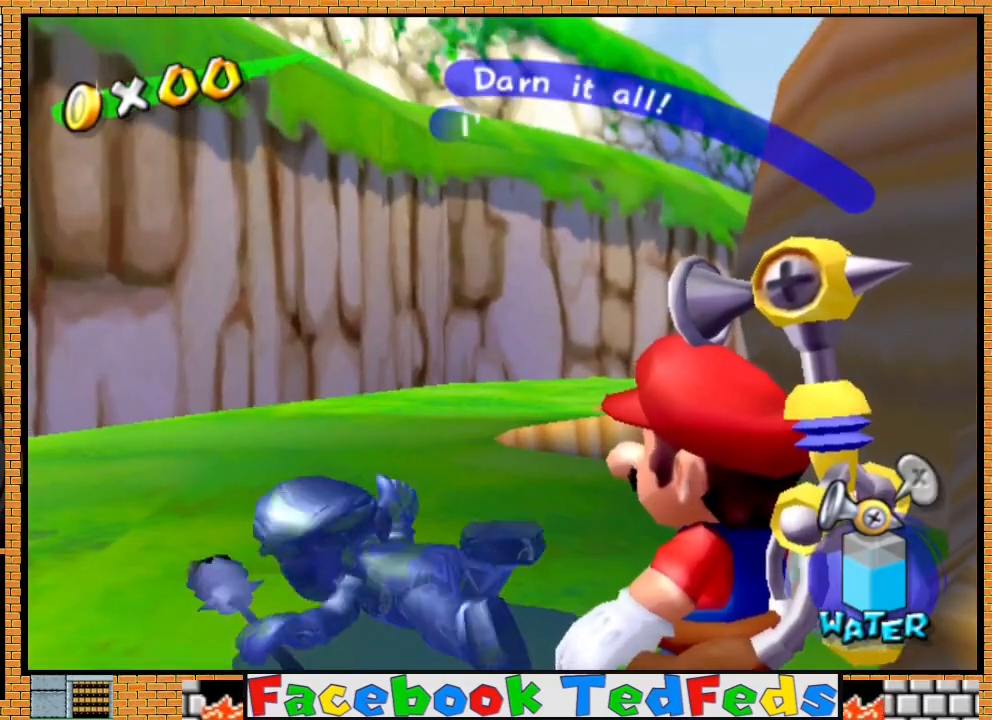
{"buttons": ["A", "X"], "left_stick": "center", "right_stick": "center", "events": [[267, "X", "down"]]}
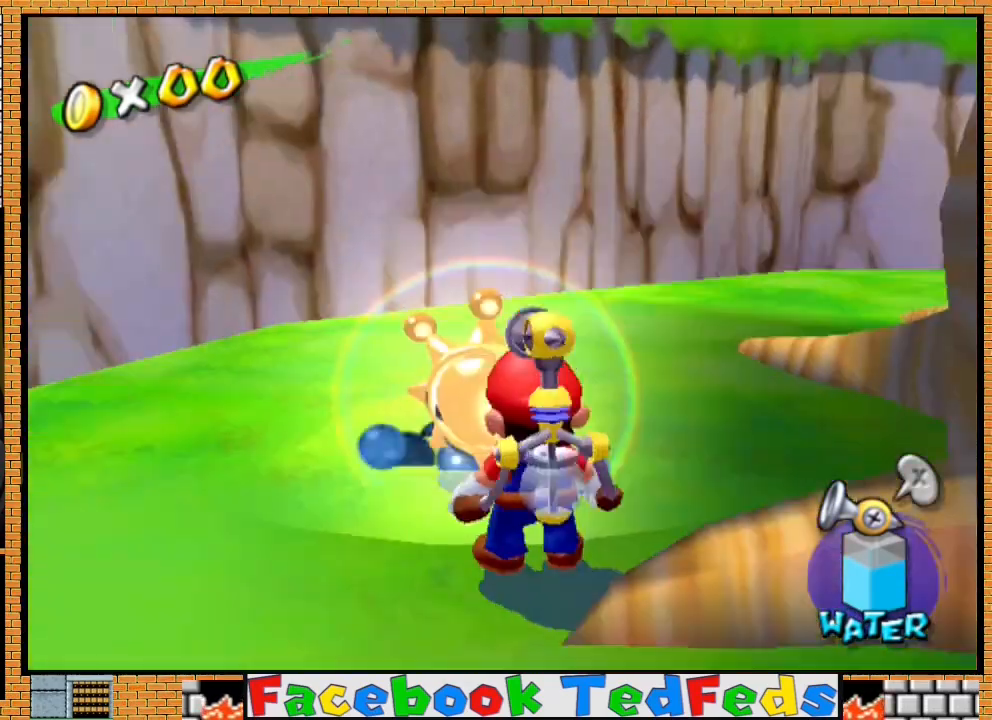
{"buttons": [], "left_stick": "up", "right_stick": "center", "events": [[67, "X", "up"], [200, "A", "up"], [467, "left_stick", "up"]]}
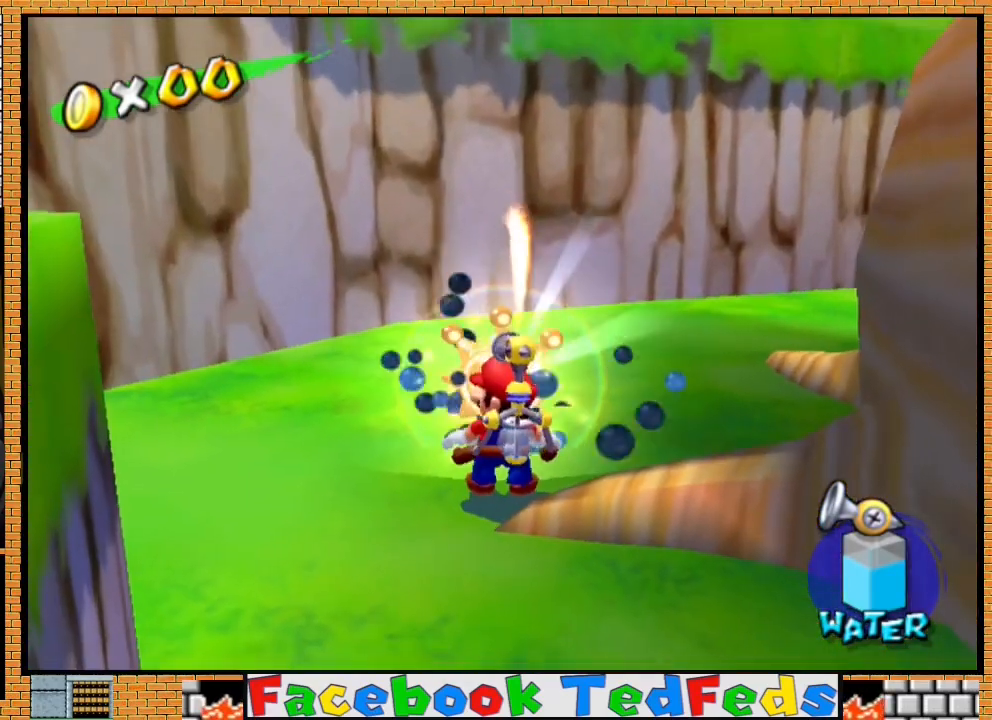
{"buttons": [], "left_stick": "center", "right_stick": "center", "events": [[333, "left_stick", "center"]]}
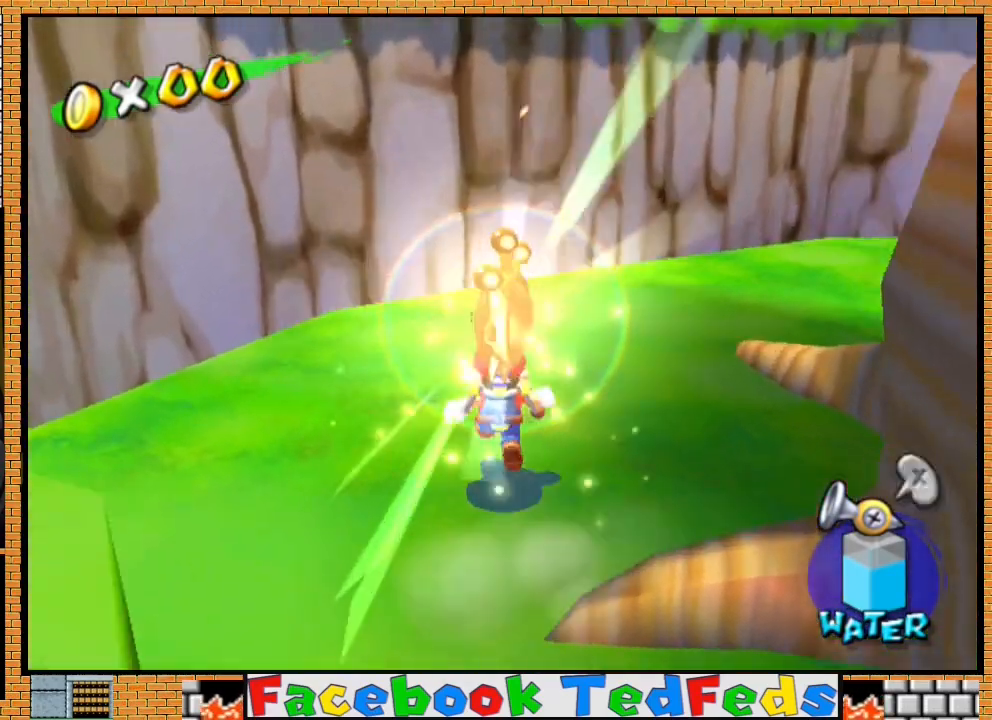
{"buttons": [], "left_stick": "center", "right_stick": "left", "events": [[200, "right_stick", "left"], [333, "left_stick", "down"], [500, "left_stick", "center"]]}
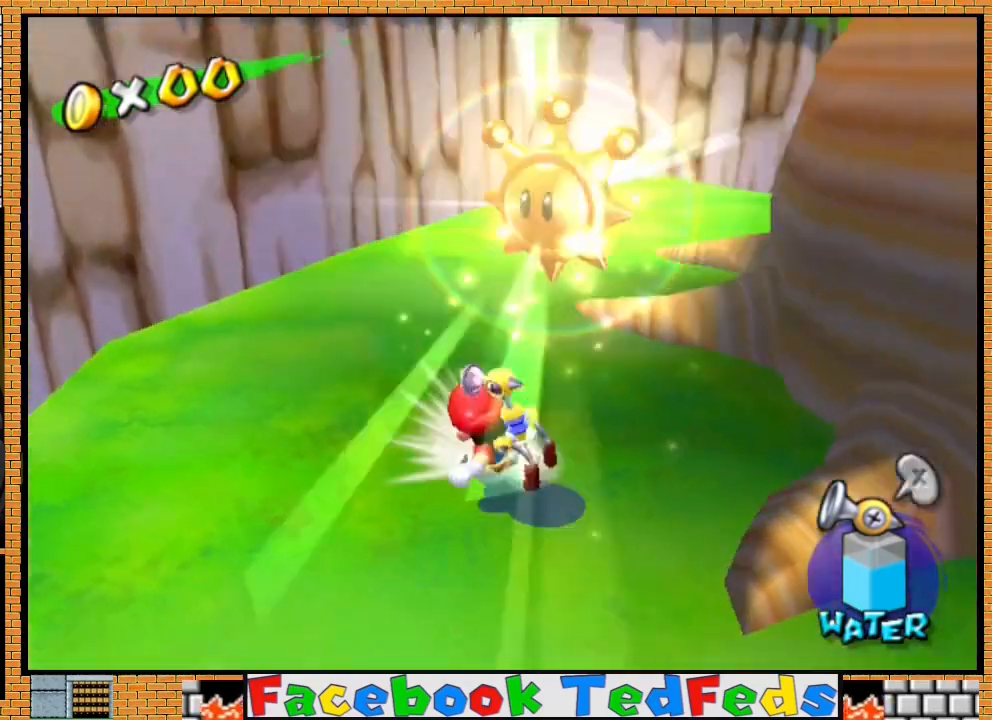
{"buttons": [], "left_stick": "center", "right_stick": "center", "events": [[233, "left_stick", "right"], [400, "left_stick", "center"], [433, "right_stick", "center"]]}
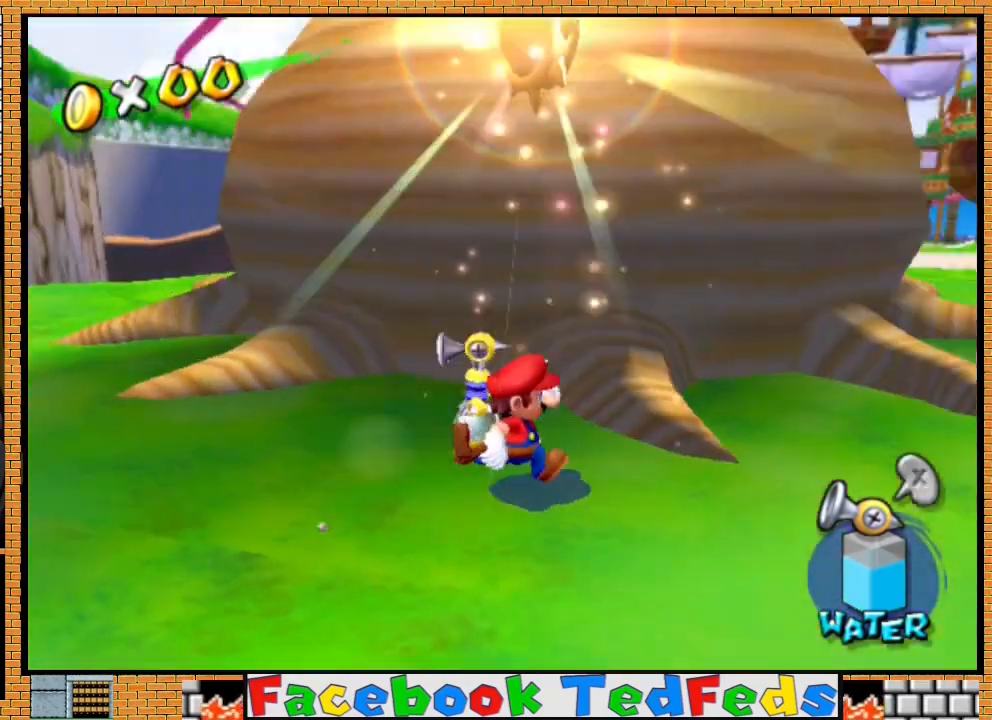
{"buttons": [], "left_stick": "center", "right_stick": "center", "events": [[167, "left_stick", "right"], [267, "left_stick", "center"]]}